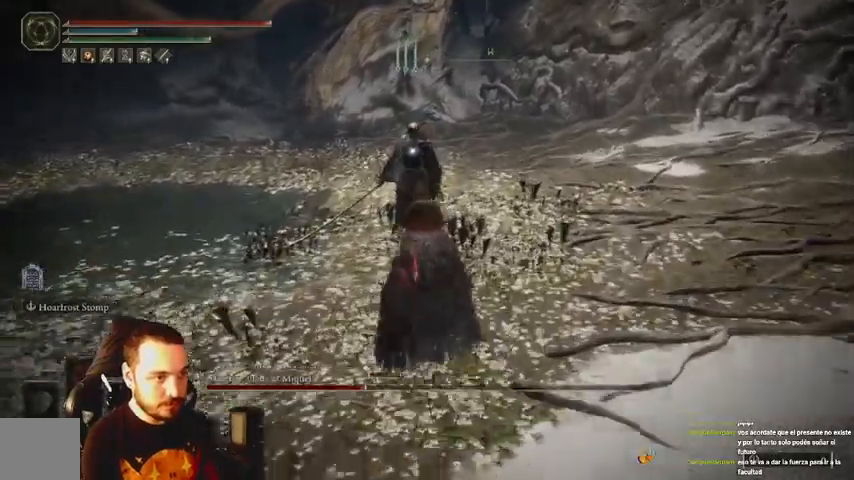
Gameplay with a controller (Xbox layout); each line is a JSON object with the inputs held at the frame after it. "events" lists button and stick changes between this image and that frame as [ms after this image, input, new state], when the widget could be followed in between.
{"buttons": ["R1"], "left_stick": "up", "right_stick": "center", "events": [[500, "R1", "down"]]}
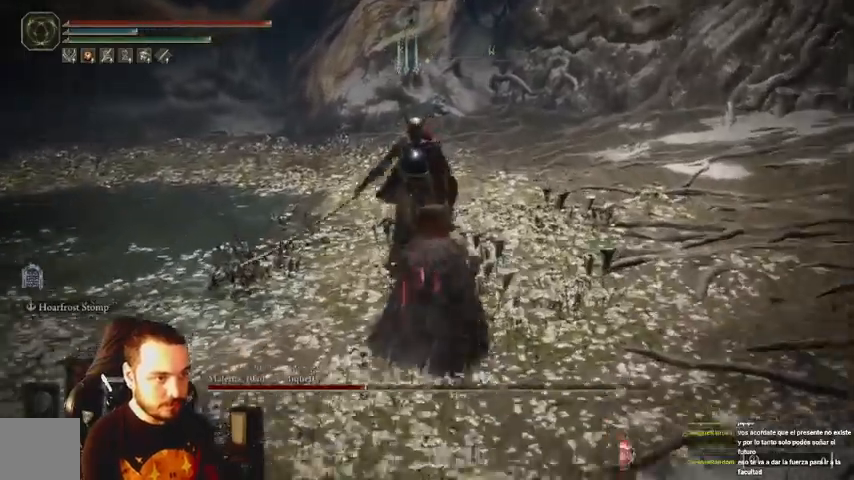
{"buttons": [], "left_stick": "up", "right_stick": "center", "events": [[100, "R1", "up"]]}
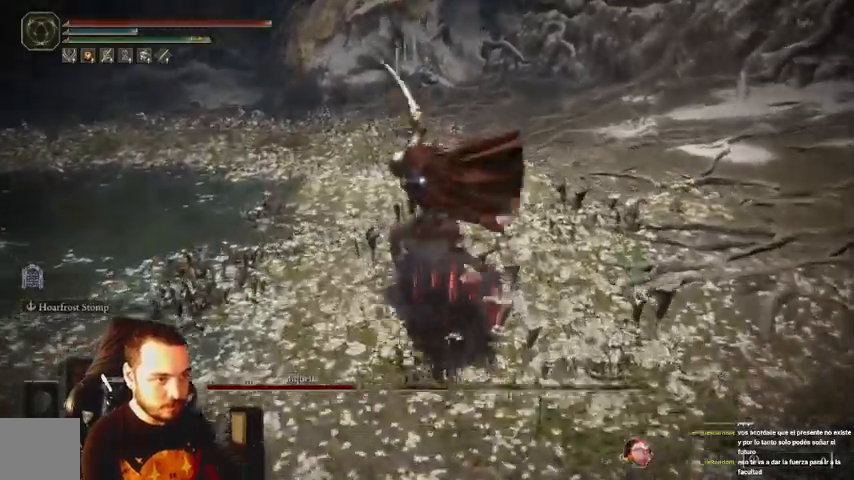
{"buttons": [], "left_stick": "up", "right_stick": "center", "events": [[67, "R1", "down"], [200, "R1", "up"], [267, "R1", "down"], [333, "R1", "up"]]}
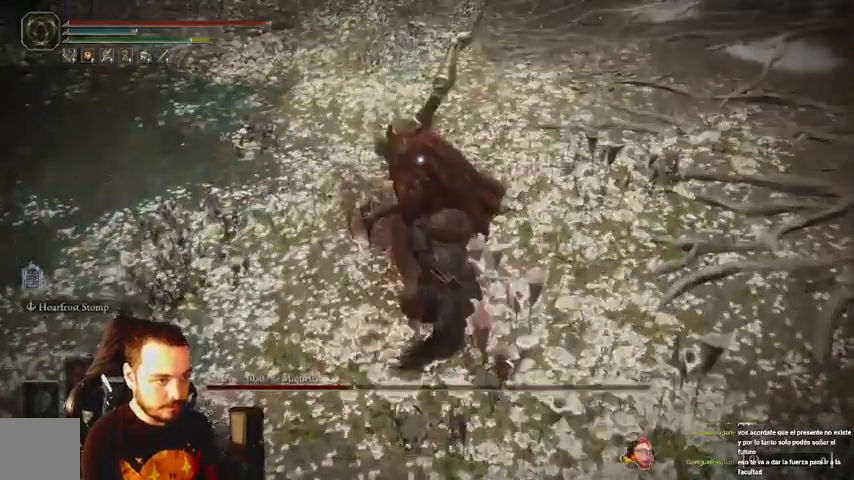
{"buttons": [], "left_stick": "up-right", "right_stick": "center", "events": [[333, "left_stick", "up-right"]]}
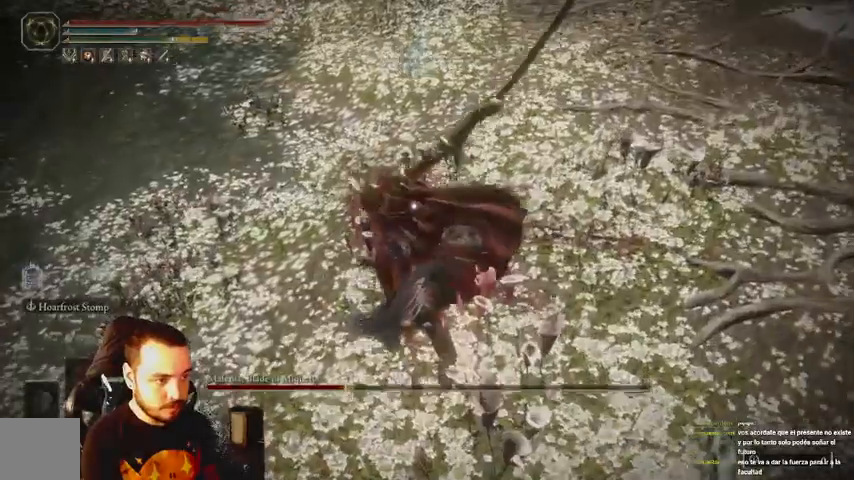
{"buttons": [], "left_stick": "up-right", "right_stick": "center", "events": [[167, "B", "down"], [233, "B", "up"]]}
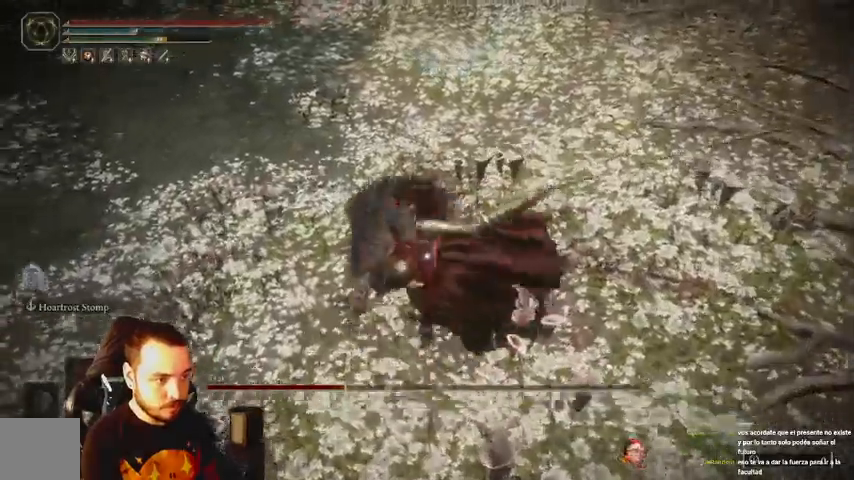
{"buttons": [], "left_stick": "up", "right_stick": "center", "events": [[33, "R1", "down"], [133, "left_stick", "up"], [233, "R1", "up"]]}